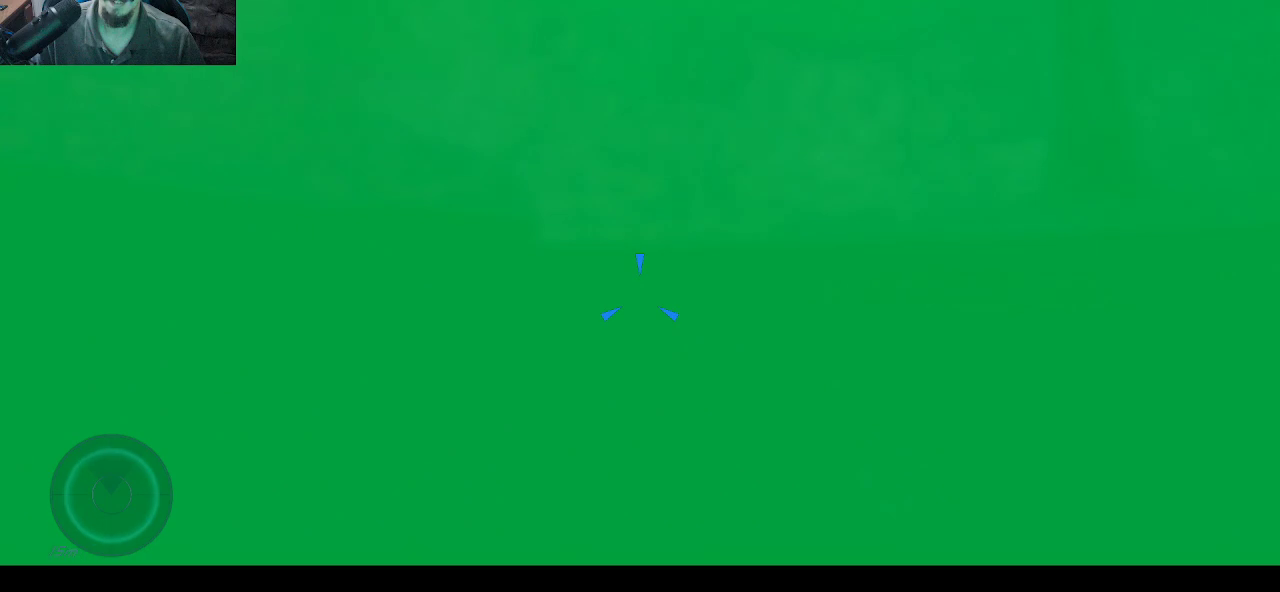
Gameplay with keyboard and mouse; each line is a JSON object with the keys and mouse buttons held at the frame after it. "events" lists presses ("down") and releases ("up") of "1", "2", "3", "4", "5", "a", "alt", "c", "caps_lock", "ctrl", "d", "e", "f", "g", "q", "r", "s", "shift", "space", "t", "tab", "v", "w", "x", "z", "mouse_left", "mouse_wheel" and "mouse_right" between this image and that frame as [ms after this image, input, new state], when the widget could be followed in between. "mouse_left", "mouse_wheel", "mouse_right" = the "left", "wheel", "right" buttons of the "mouse" list. No other keys are recorded. "wheel" means that the mouse wheel is clicked or scrolled. "mouse_move" is the direction in which the mouse moves at that frame (one of eight, or "still"), when it could be read.
{"keys": ["space"], "mouse": [], "mouse_move": "up-right", "events": [[416, "space", "down"]]}
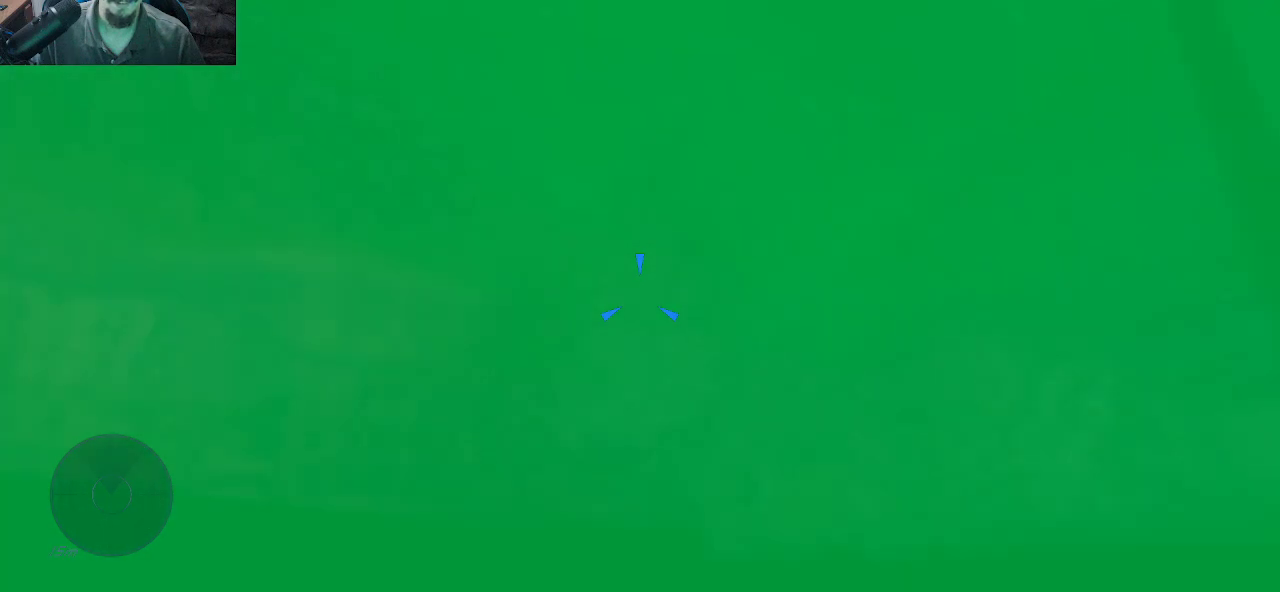
{"keys": ["space"], "mouse": [], "mouse_move": "down-left", "events": []}
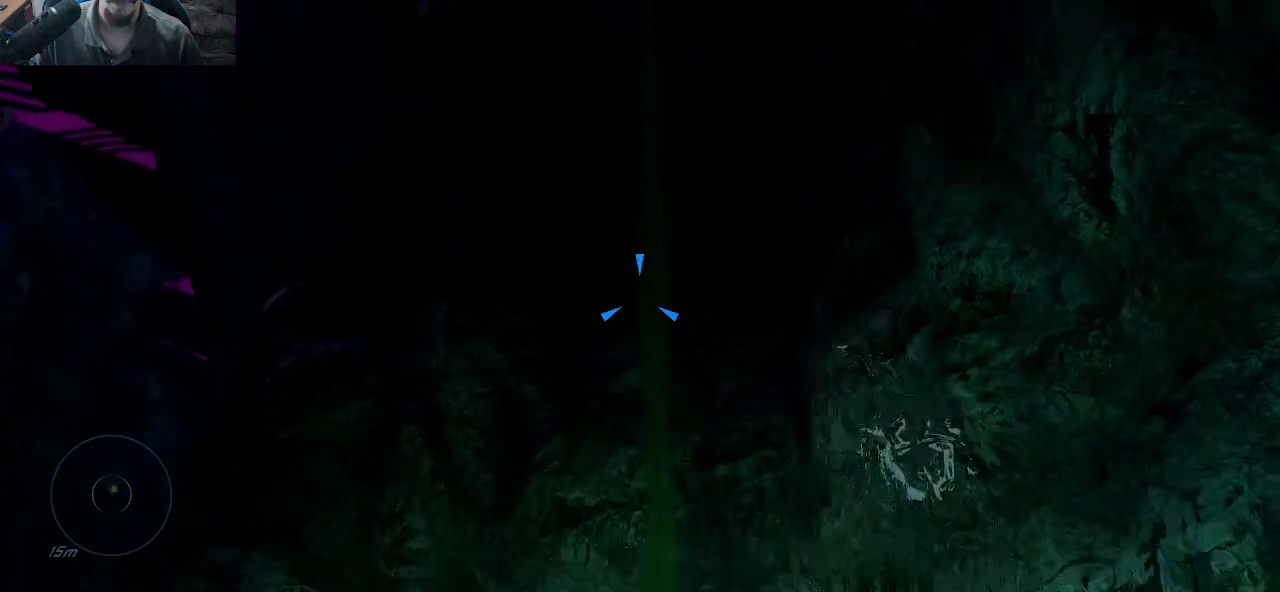
{"keys": ["w"], "mouse": [], "mouse_move": "left", "events": [[33, "space", "up"], [66, "w", "down"]]}
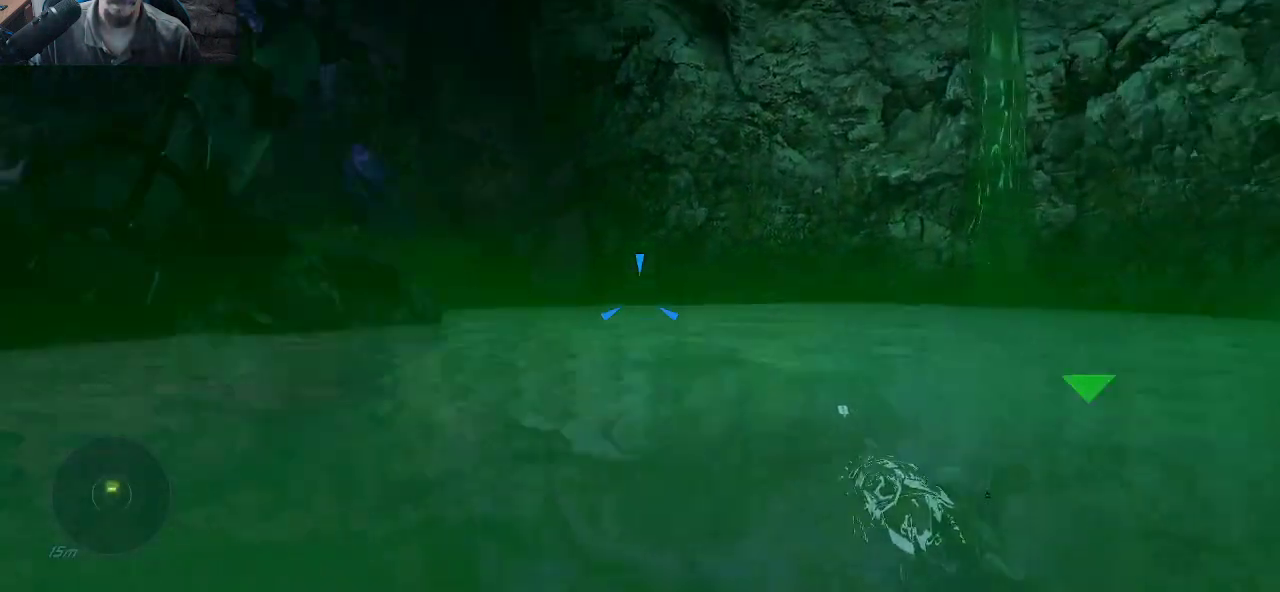
{"keys": ["w"], "mouse": [], "mouse_move": "right", "events": []}
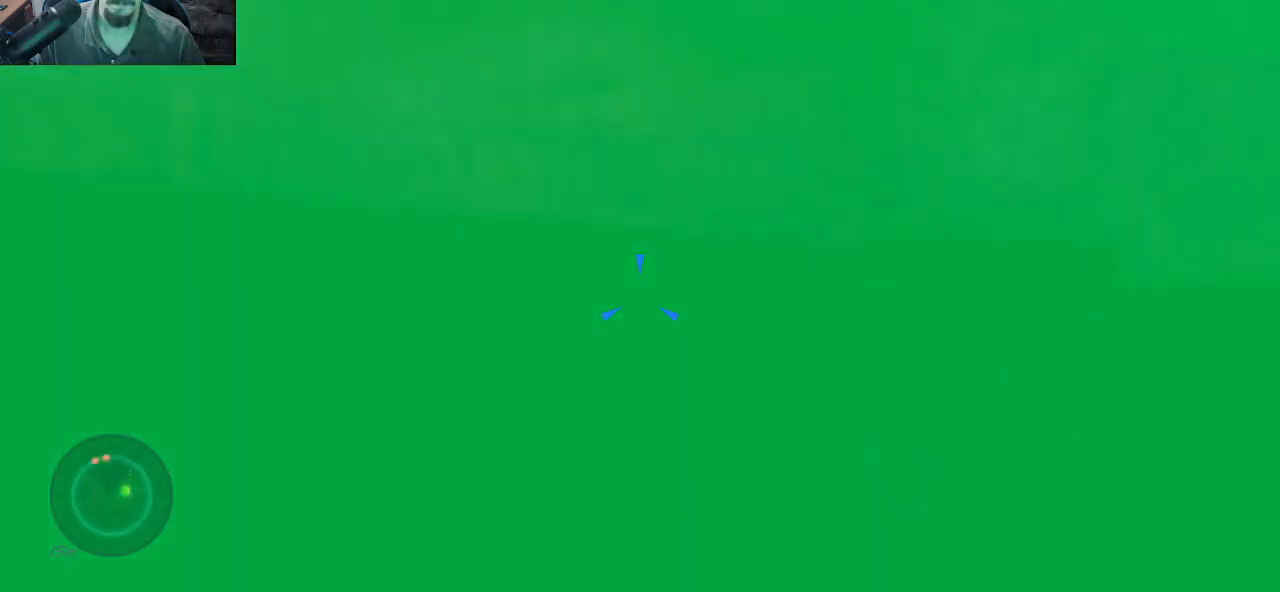
{"keys": ["space", "w"], "mouse": [], "mouse_move": "still", "events": [[66, "space", "down"]]}
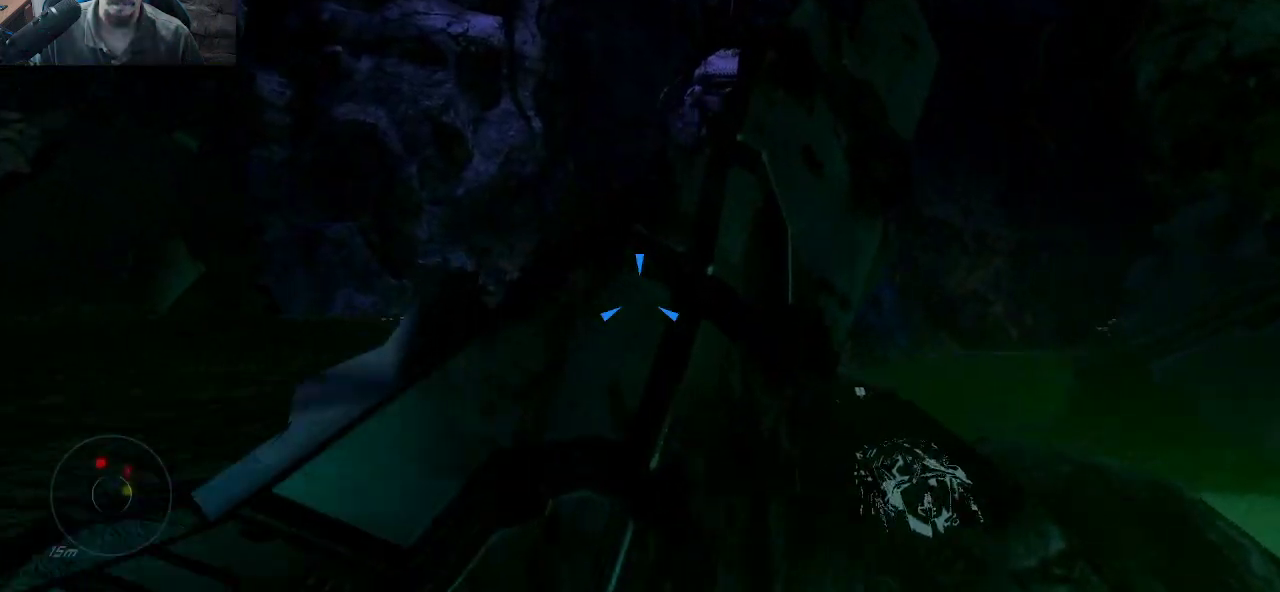
{"keys": ["d", "w"], "mouse": [], "mouse_move": "still", "events": [[400, "d", "down"], [500, "space", "up"]]}
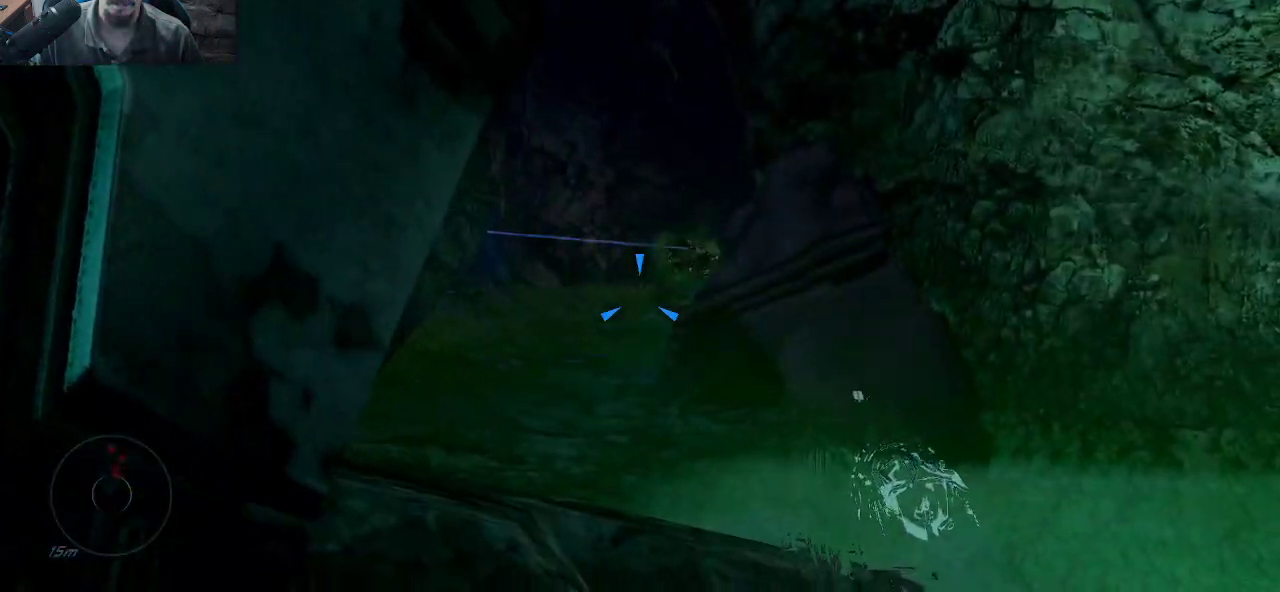
{"keys": ["d", "w"], "mouse": [], "mouse_move": "right", "events": []}
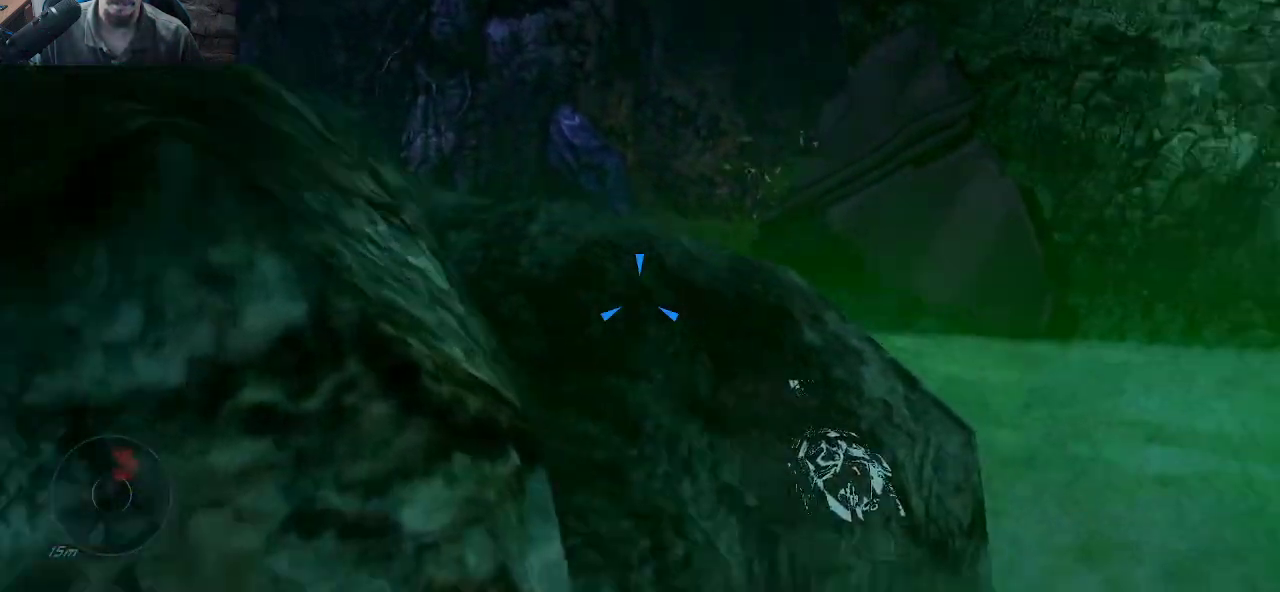
{"keys": ["w"], "mouse": [], "mouse_move": "left", "events": [[350, "d", "up"]]}
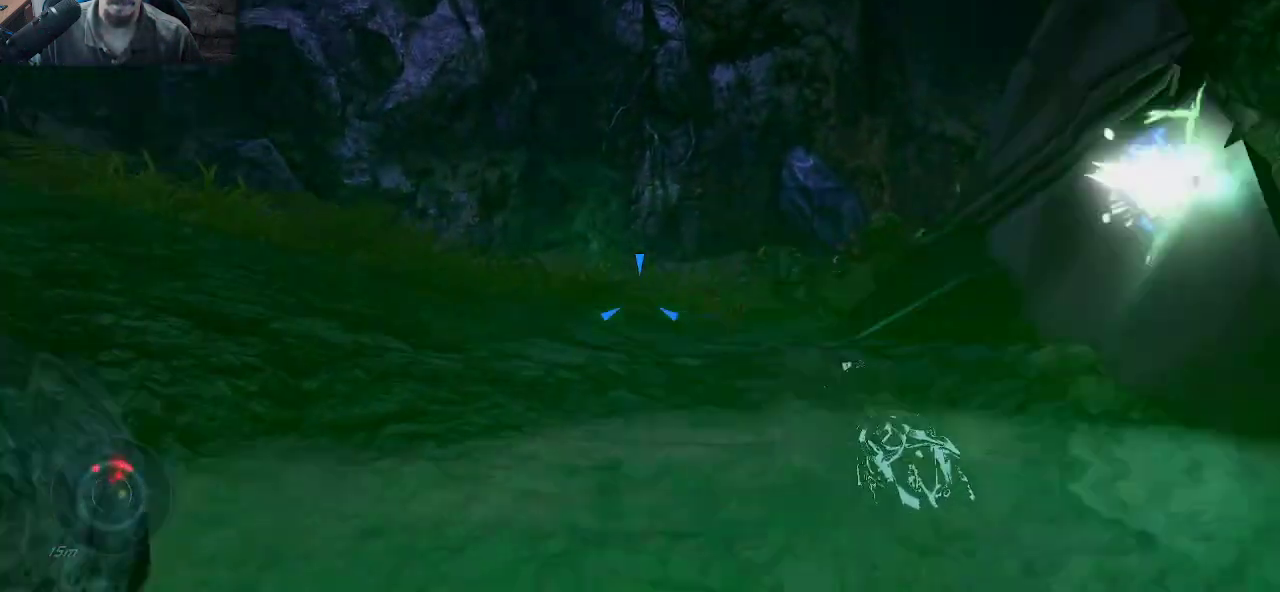
{"keys": ["w"], "mouse": [], "mouse_move": "down-right", "events": []}
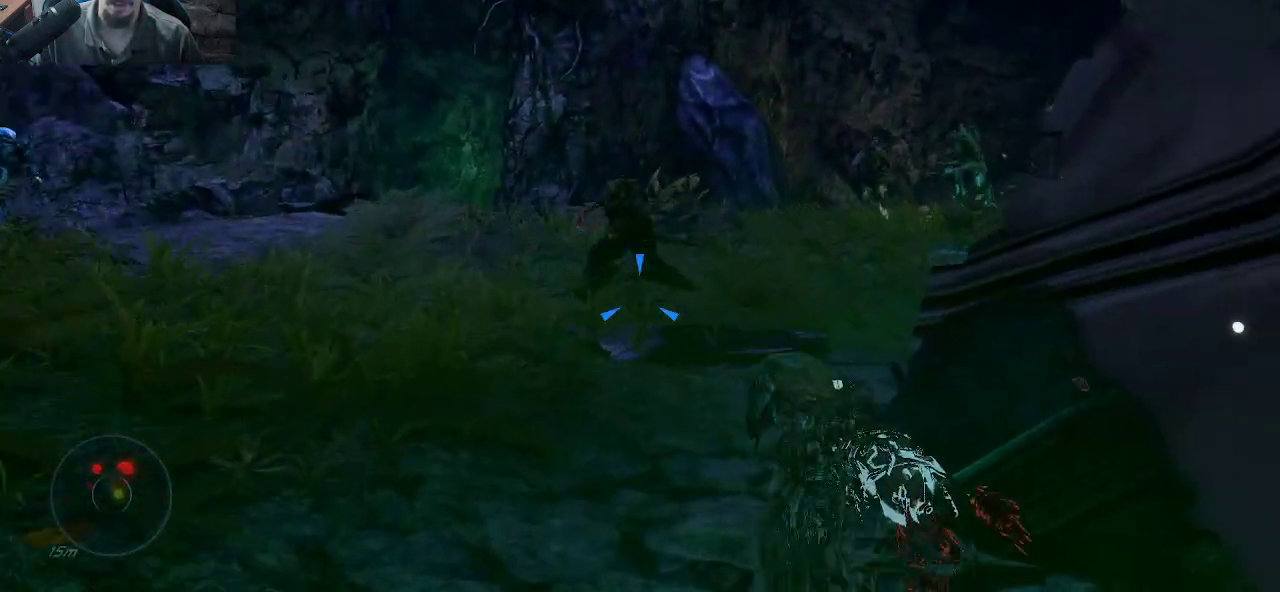
{"keys": ["w"], "mouse": [], "mouse_move": "right", "events": [[183, "a", "down"], [466, "a", "up"]]}
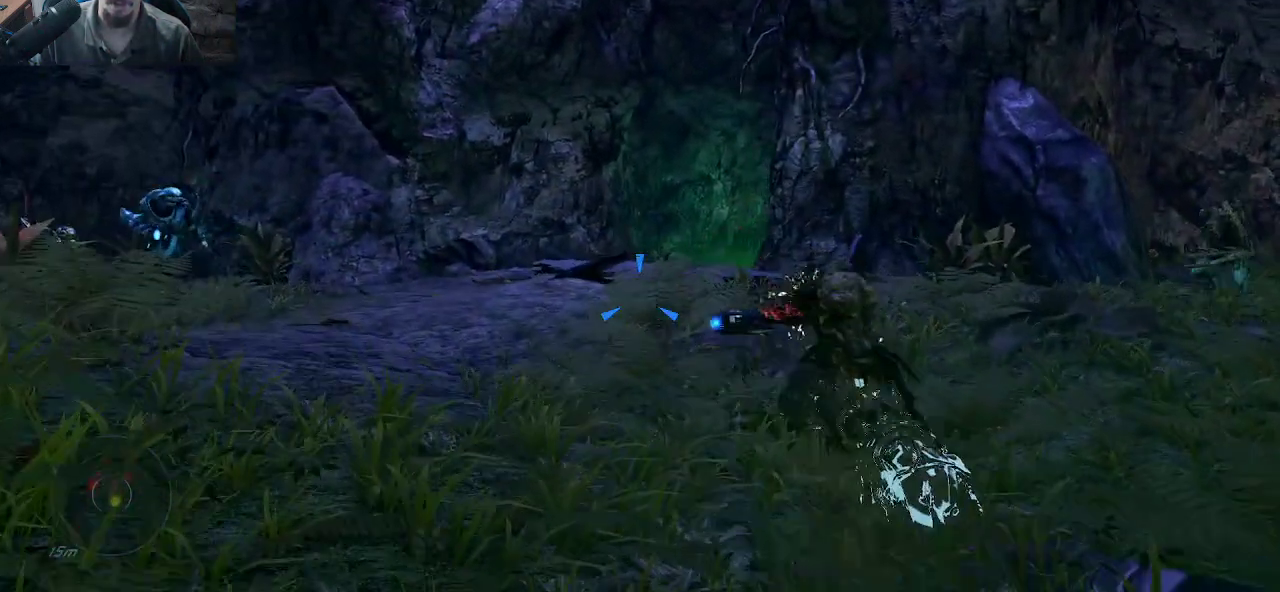
{"keys": ["w"], "mouse": [], "mouse_move": "still", "events": []}
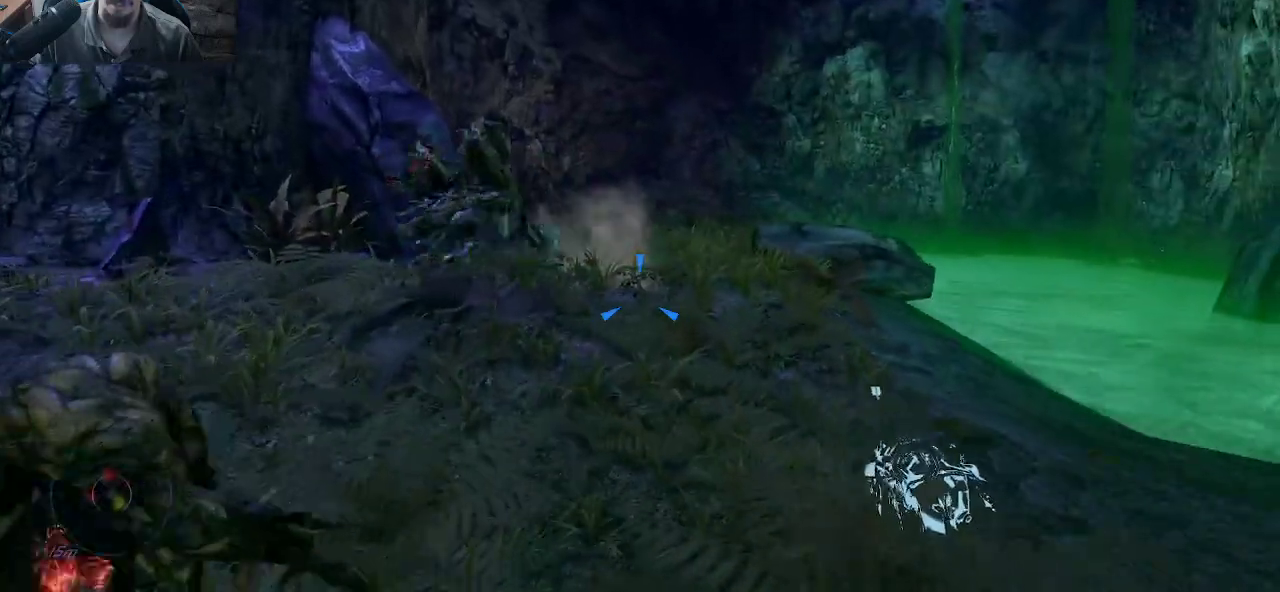
{"keys": ["d", "w"], "mouse": [], "mouse_move": "left", "events": [[216, "d", "down"]]}
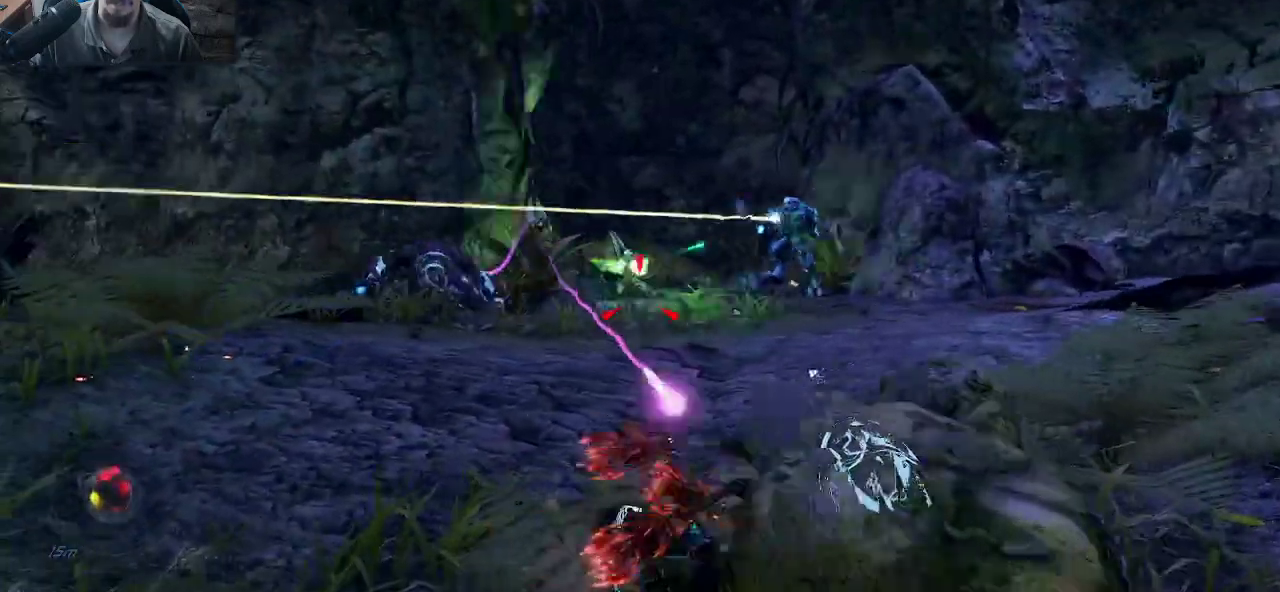
{"keys": ["d", "w"], "mouse": [], "mouse_move": "left", "events": [[83, "d", "up"], [316, "d", "down"]]}
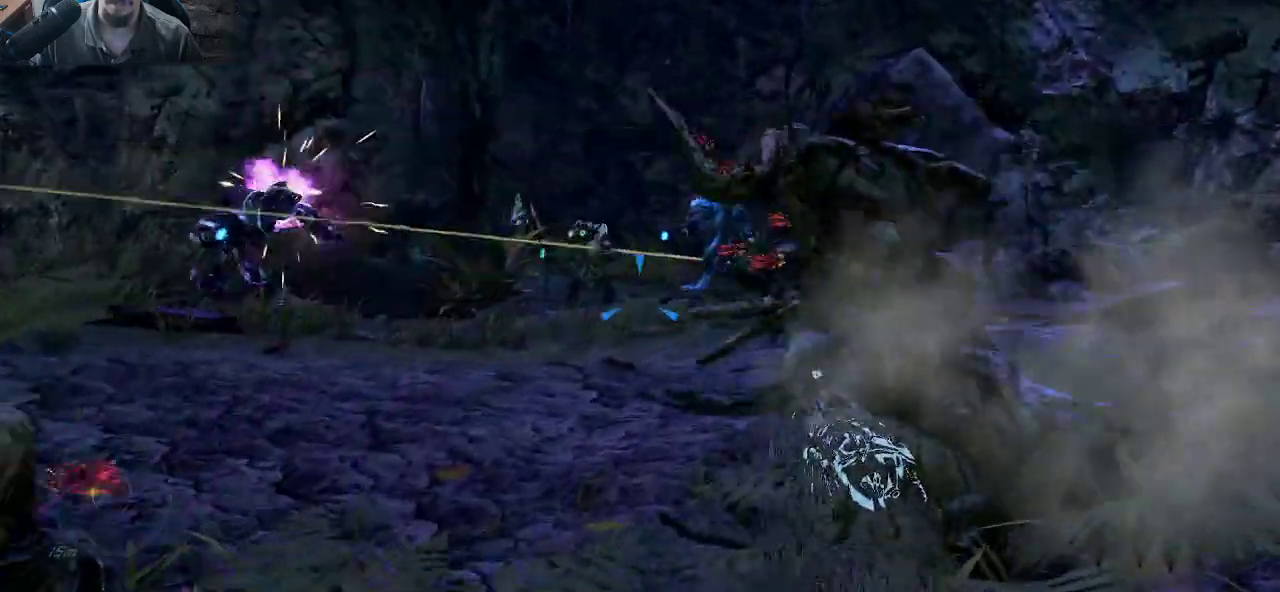
{"keys": ["w"], "mouse": [], "mouse_move": "up-right", "events": [[100, "d", "up"]]}
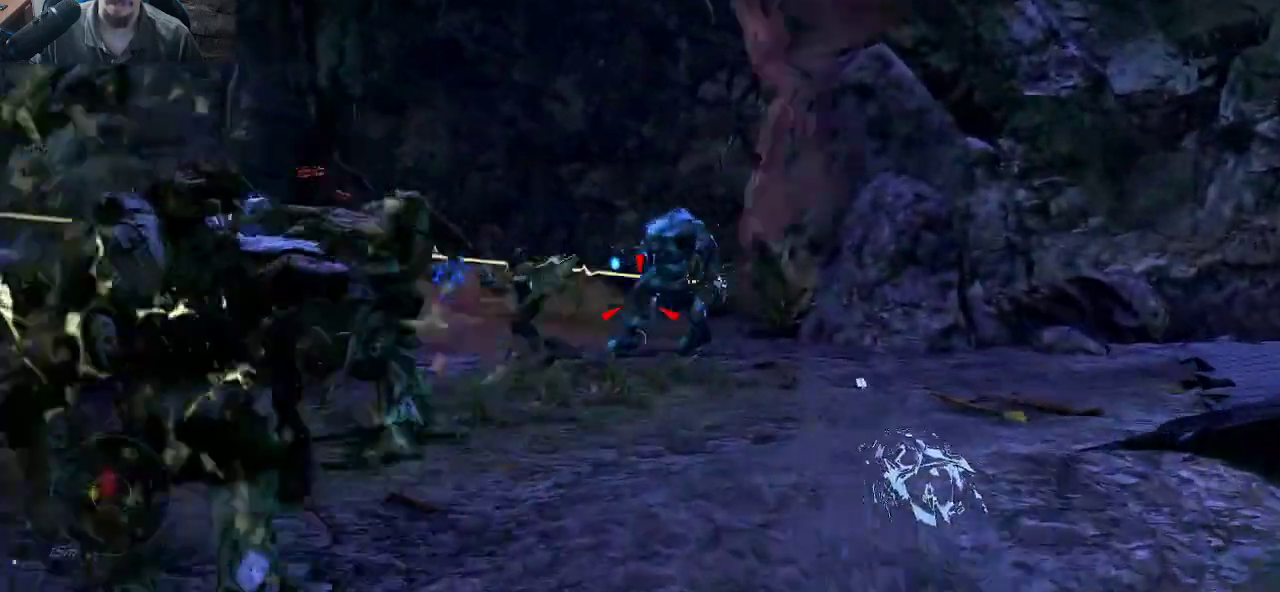
{"keys": ["w"], "mouse": [], "mouse_move": "left", "events": []}
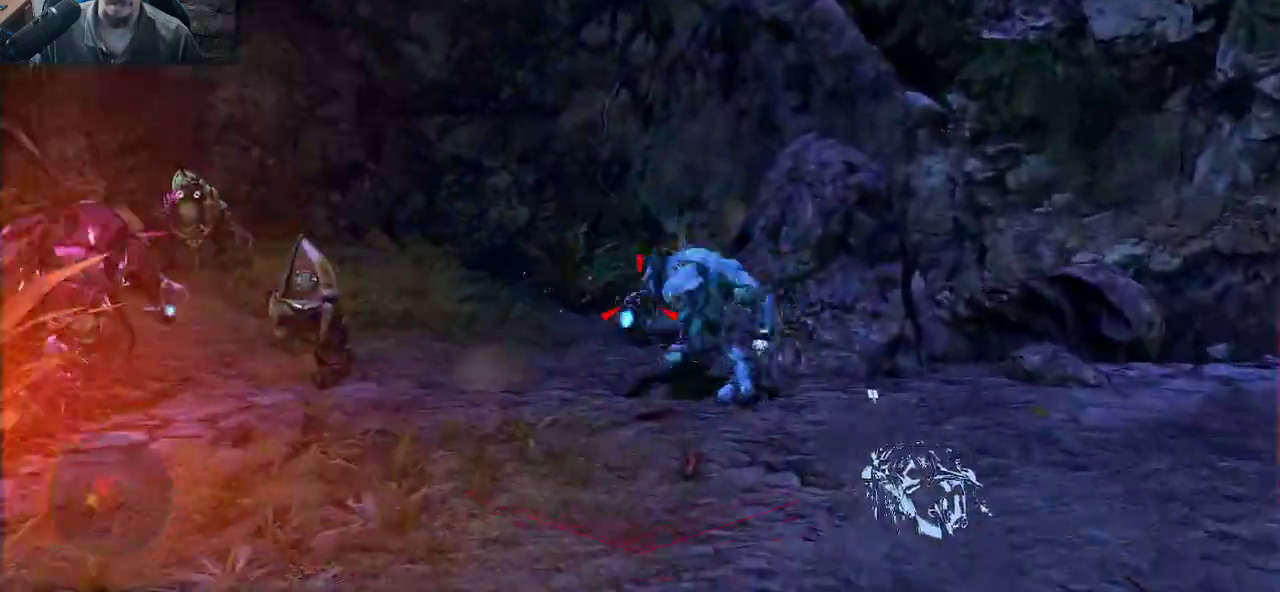
{"keys": ["space", "w"], "mouse": [], "mouse_move": "still", "events": [[466, "space", "down"]]}
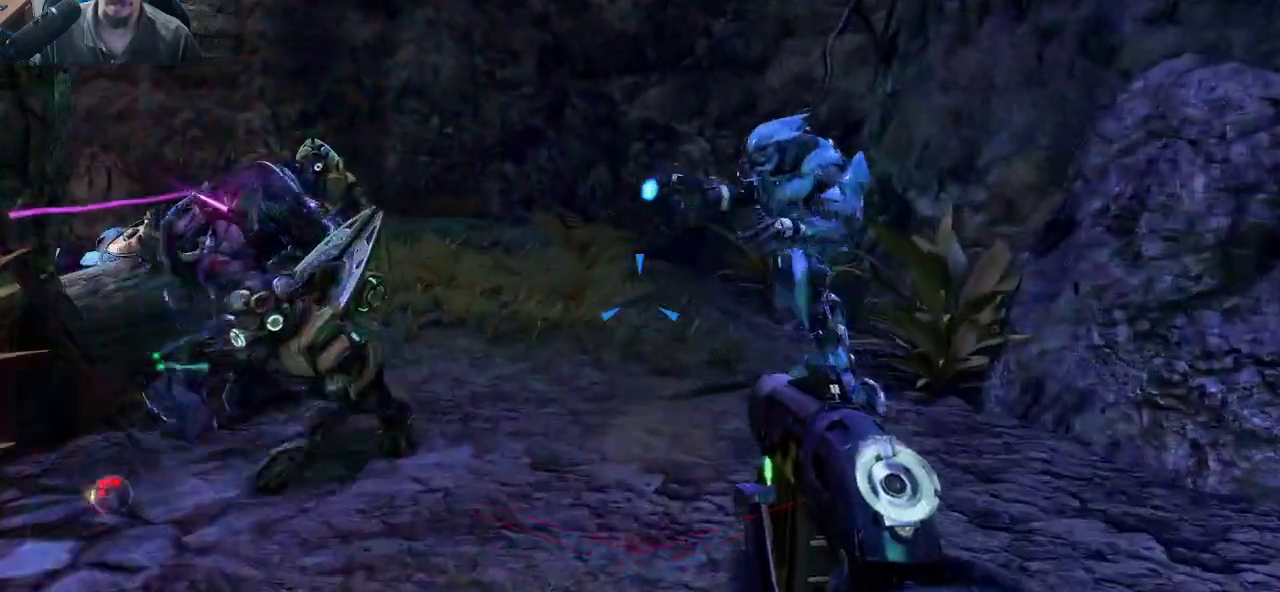
{"keys": ["w"], "mouse": [], "mouse_move": "still", "events": [[383, "space", "up"]]}
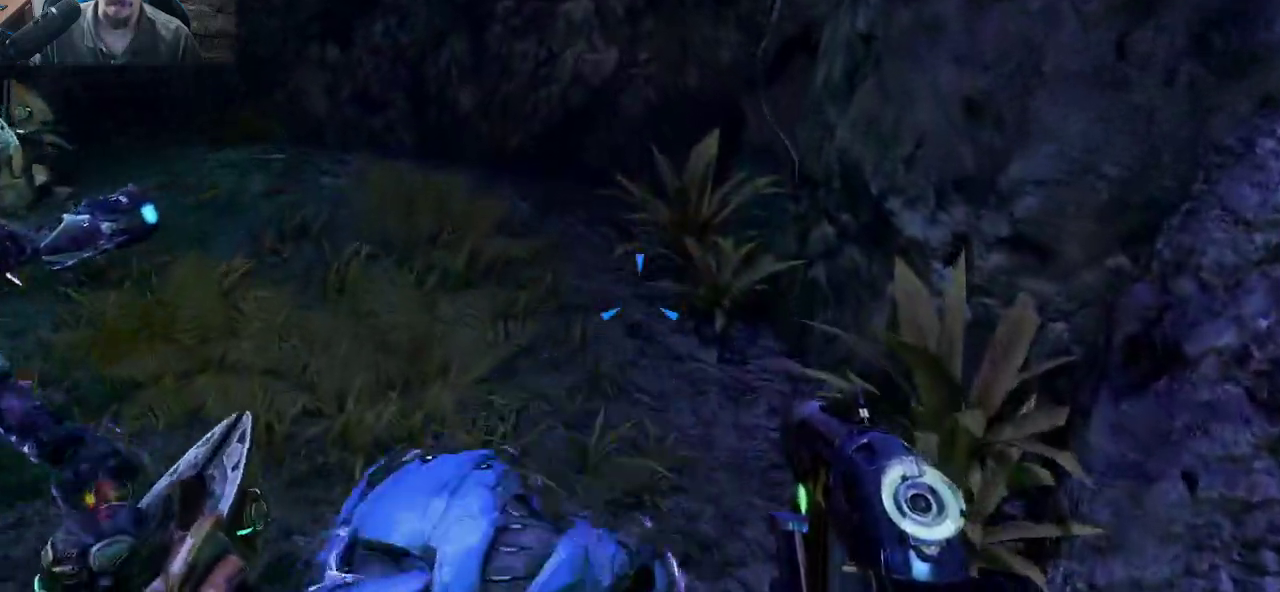
{"keys": ["d", "w"], "mouse": [], "mouse_move": "up", "events": [[33, "mouse_left", "down"], [116, "mouse_left", "up"], [400, "d", "down"]]}
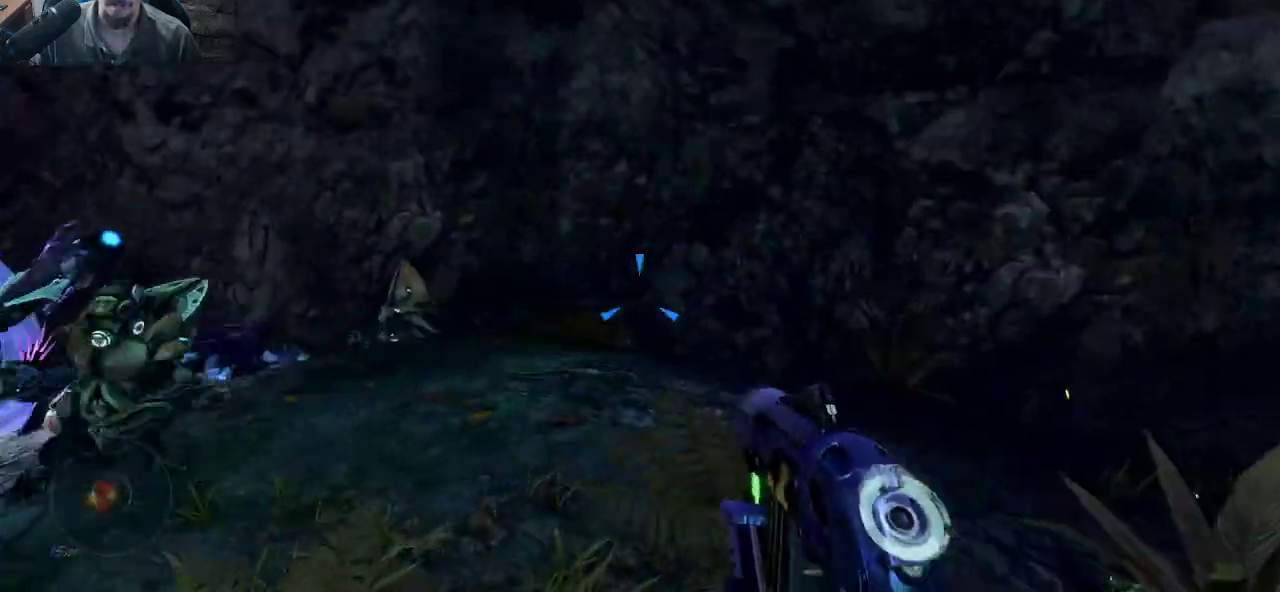
{"keys": ["d", "w"], "mouse": [], "mouse_move": "still", "events": [[183, "mouse_wheel", "down"], [283, "mouse_wheel", "up"]]}
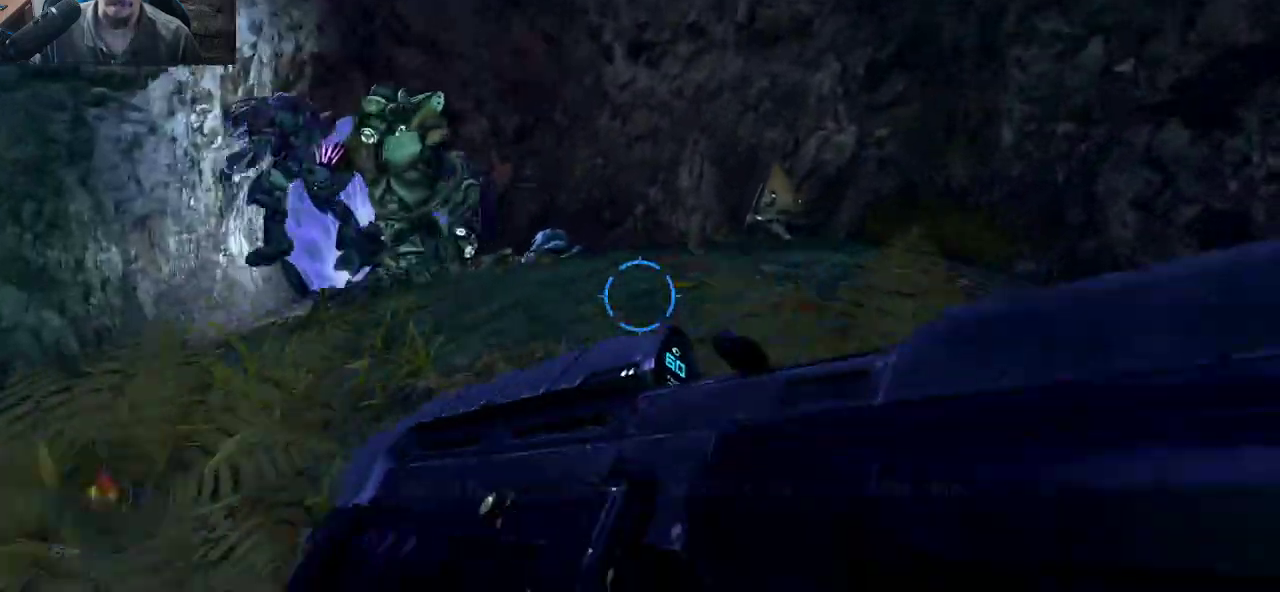
{"keys": ["d", "w"], "mouse": [], "mouse_move": "still", "events": []}
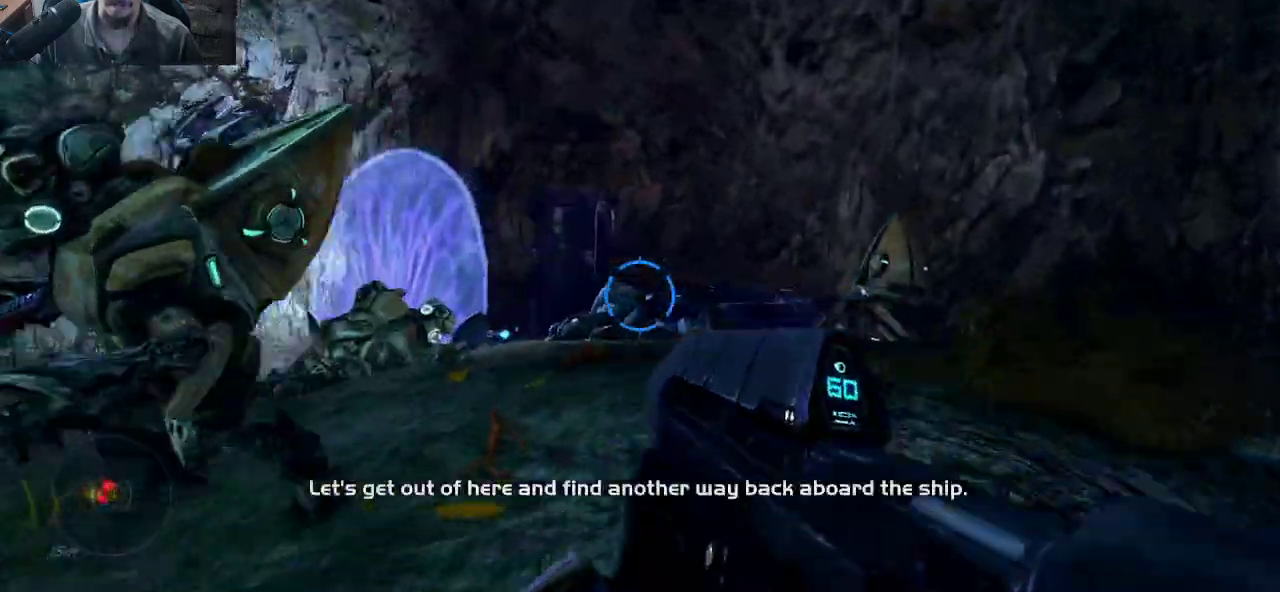
{"keys": ["d", "w"], "mouse": [], "mouse_move": "down", "events": []}
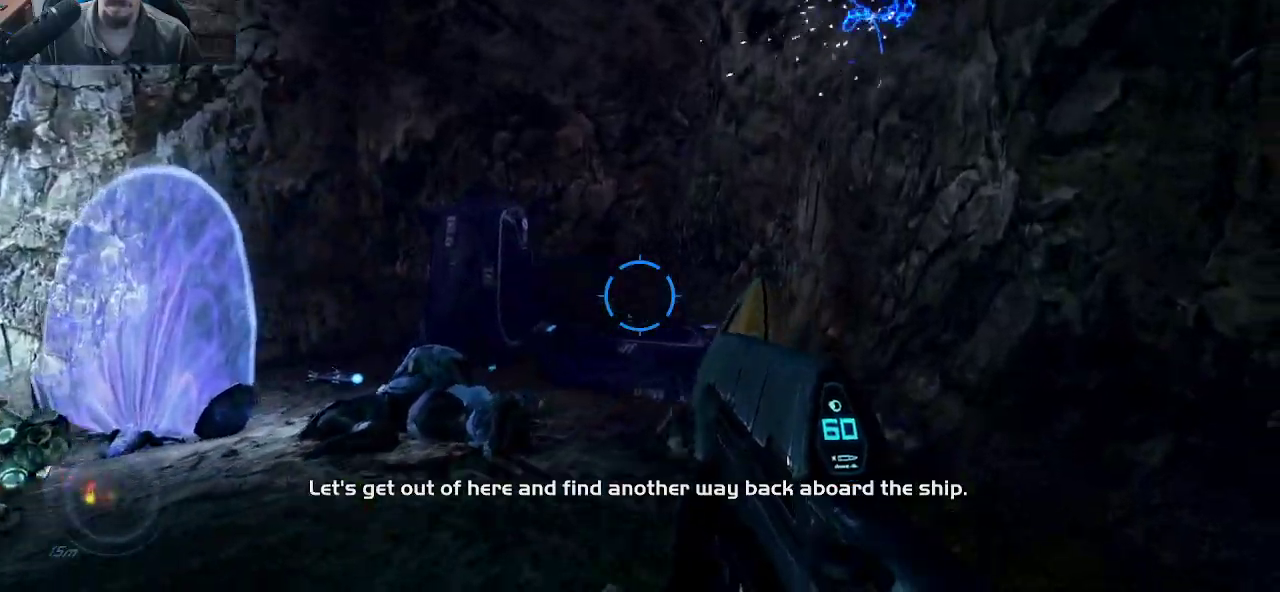
{"keys": ["w"], "mouse": [], "events": [[133, "d", "up"]]}
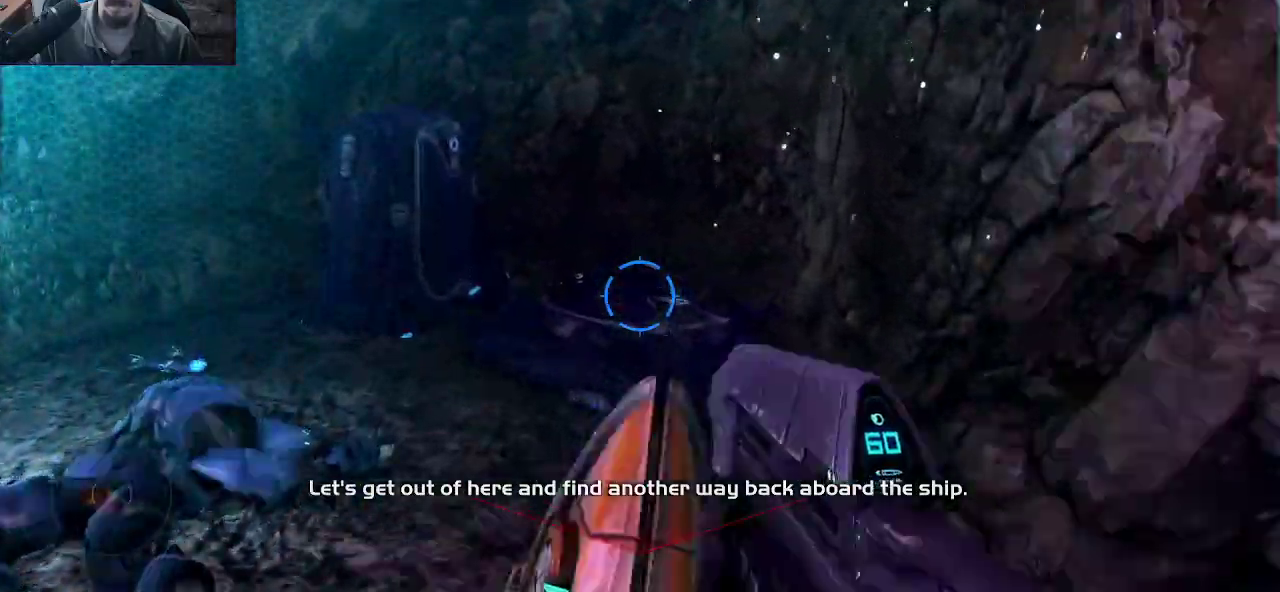
{"keys": ["s"], "mouse": [], "mouse_move": "right", "events": [[150, "a", "down"], [150, "w", "up"], [300, "a", "up"], [300, "s", "down"]]}
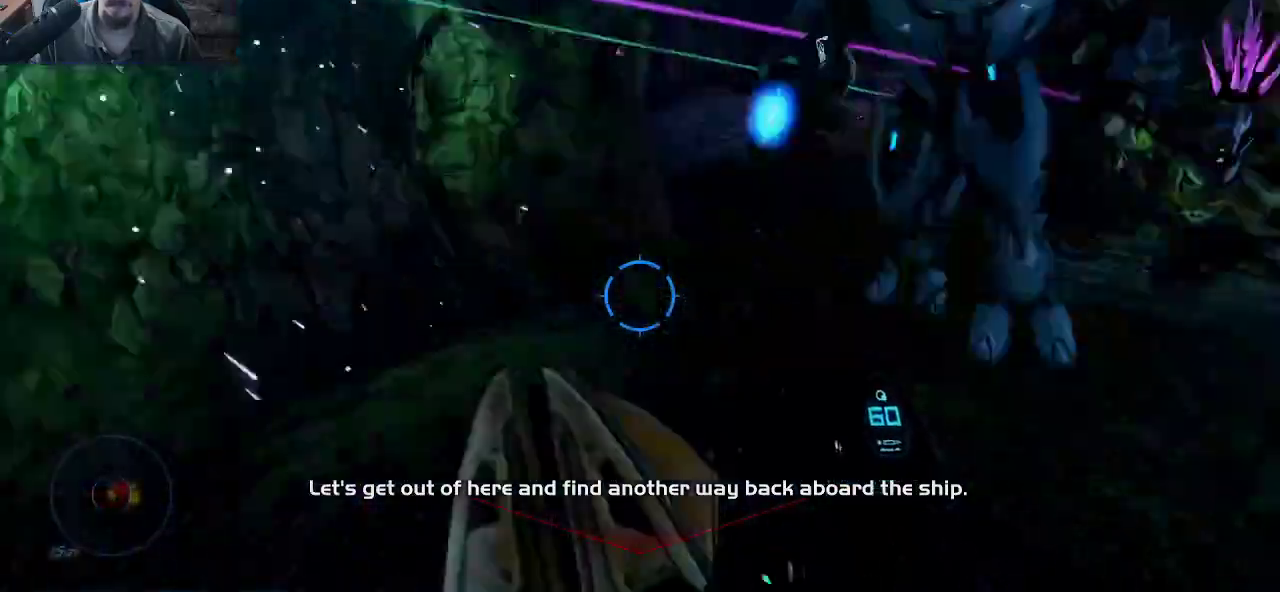
{"keys": ["w"], "mouse": [], "mouse_move": "still", "events": [[66, "a", "down"], [216, "s", "up"], [316, "a", "up"], [316, "w", "down"]]}
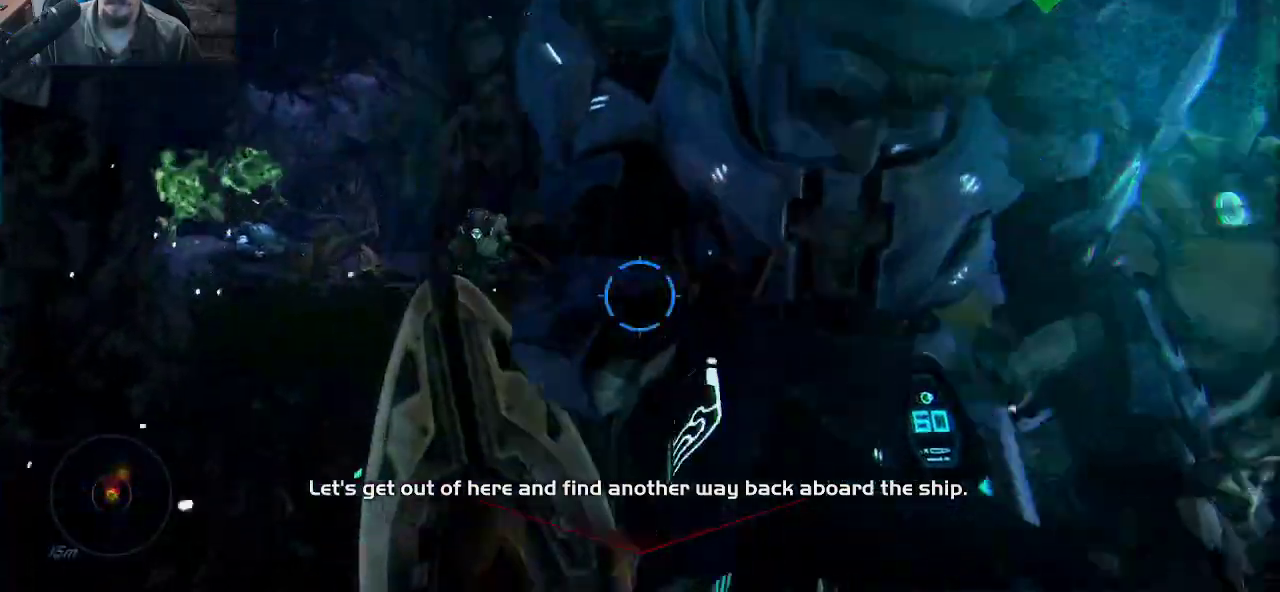
{"keys": ["a", "w"], "mouse": ["left"], "mouse_move": "up-left", "events": [[133, "mouse_left", "down"], [183, "a", "down"]]}
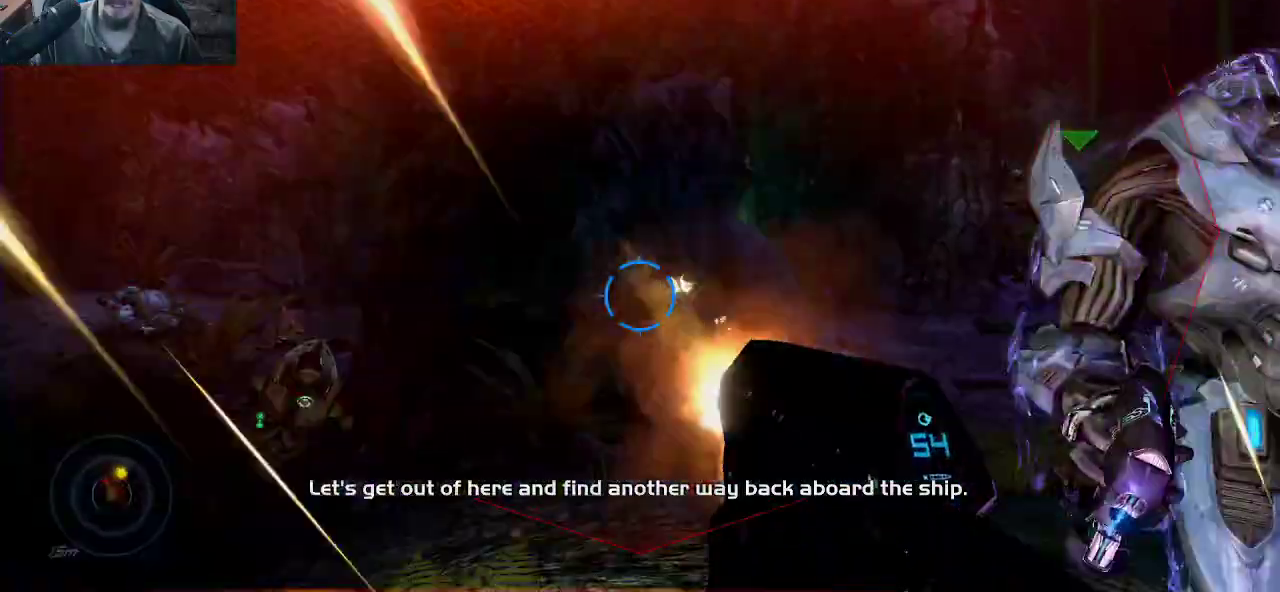
{"keys": ["w"], "mouse": ["left"], "mouse_move": "left", "events": [[150, "a", "up"]]}
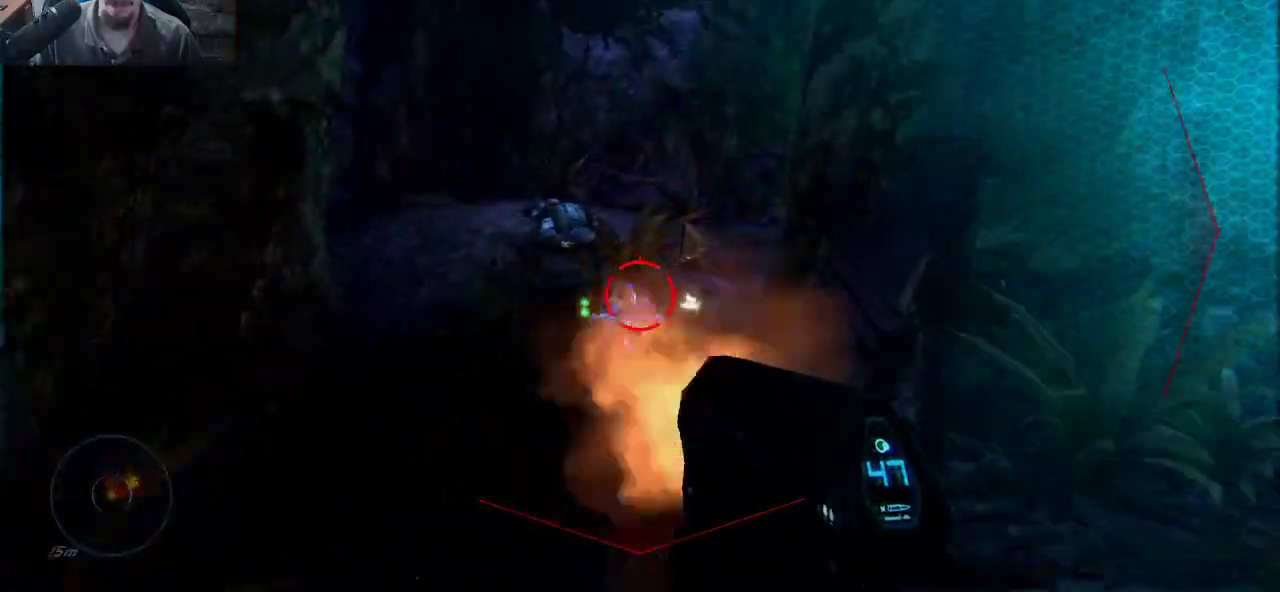
{"keys": ["space", "w"], "mouse": [], "mouse_move": "still", "events": [[366, "space", "down"], [500, "mouse_left", "up"]]}
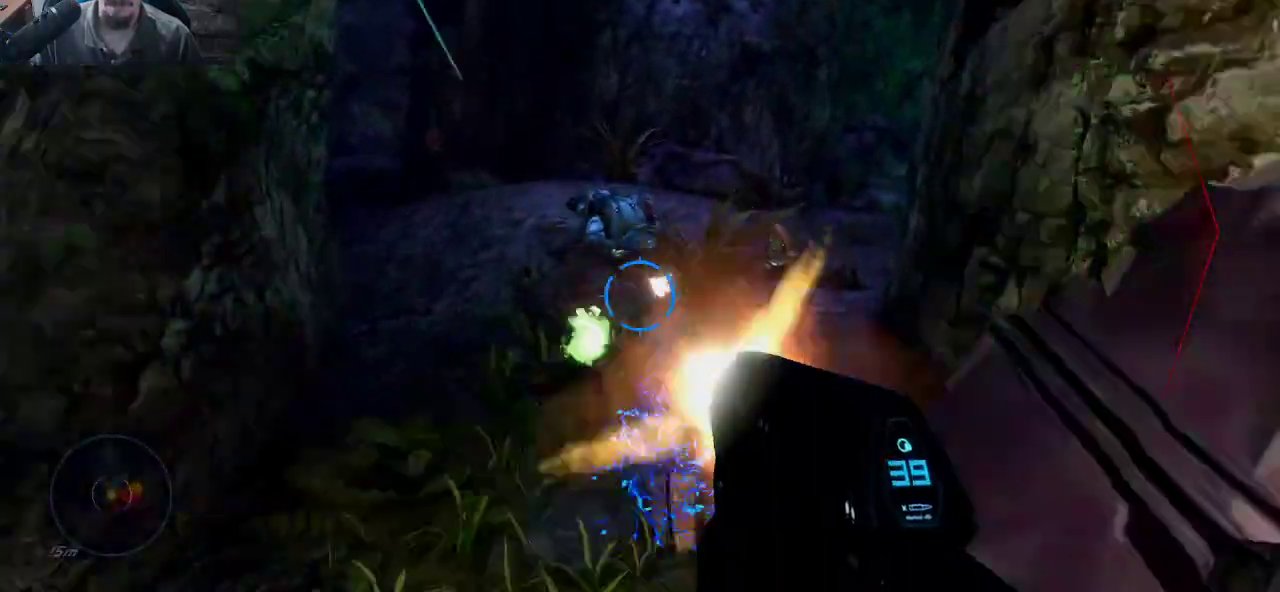
{"keys": ["w"], "mouse": [], "mouse_move": "still", "events": [[233, "space", "up"]]}
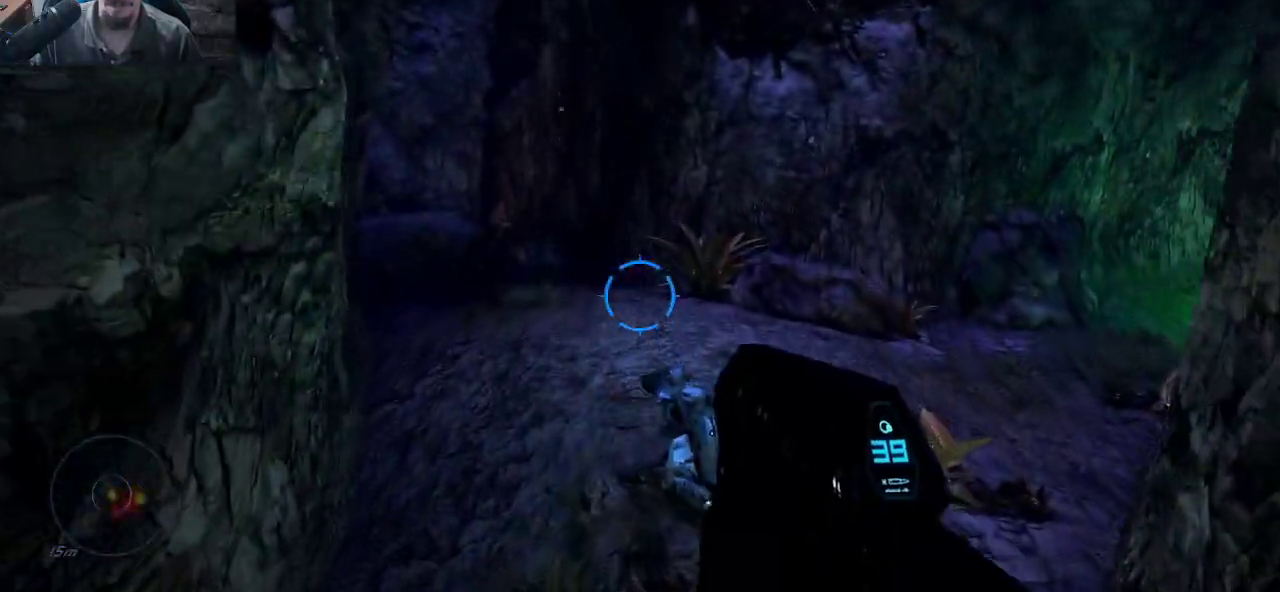
{"keys": ["w"], "mouse": [], "mouse_move": "left", "events": []}